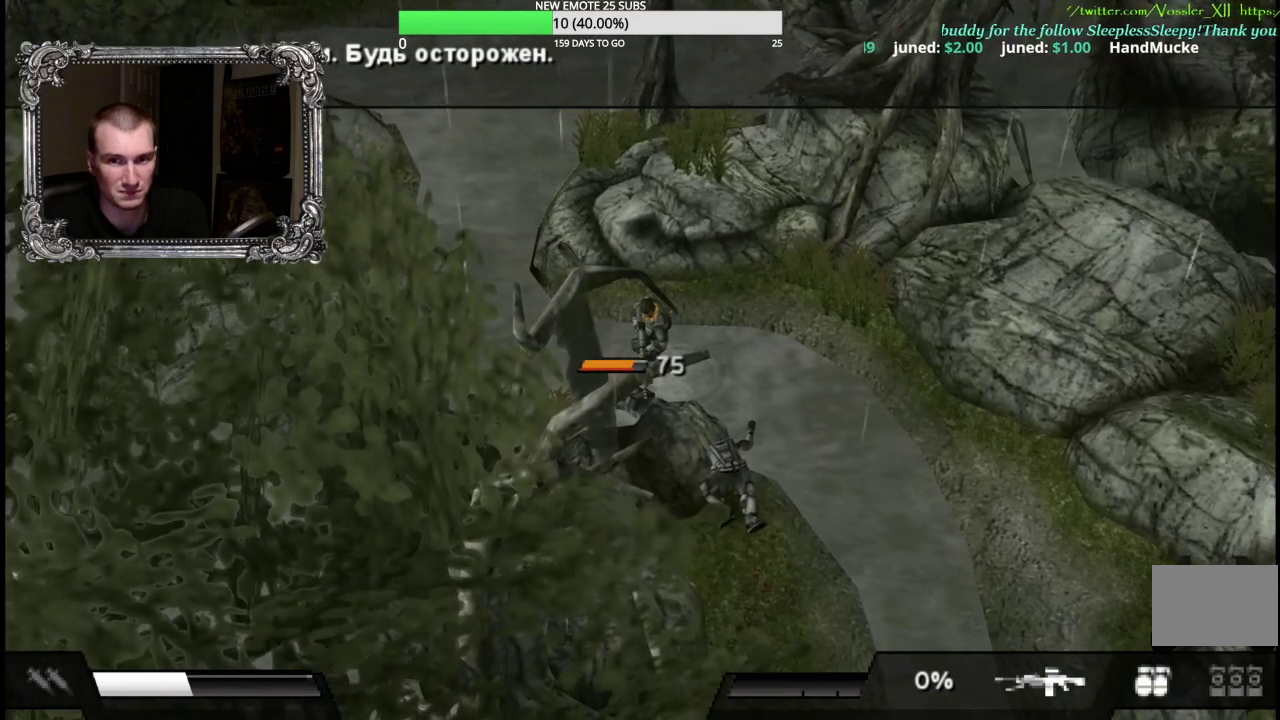
Gameplay with a controller (Xbox layout); each line is a JSON object with the inputs held at the frame after it. "events" lists button and stick changes between this image and that frame as [ms after this image, input, new state], when the widget could be followed in between.
{"buttons": [], "left_stick": "up-left", "right_stick": "center", "events": [[17, "left_stick", "down"], [83, "A", "up"], [167, "A", "down"], [167, "left_stick", "down-left"], [267, "left_stick", "left"], [283, "A", "up"], [383, "left_stick", "up-left"]]}
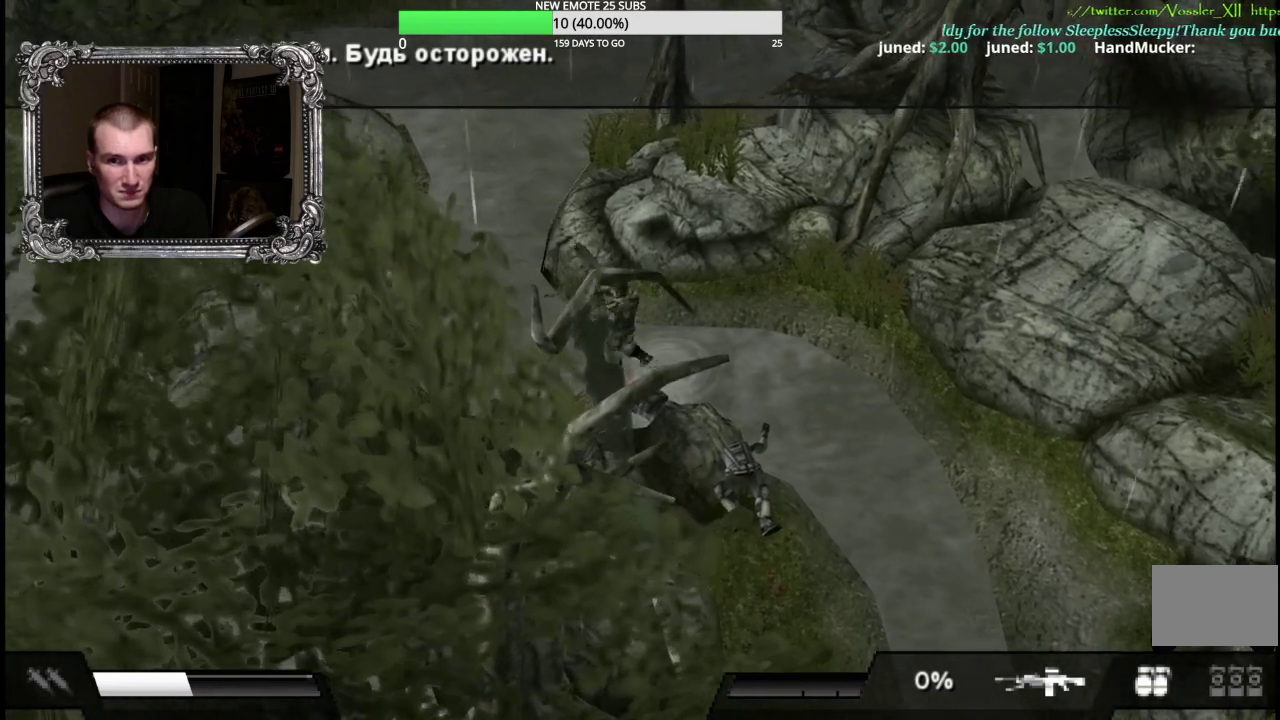
{"buttons": [], "left_stick": "down-right", "right_stick": "center", "events": [[283, "left_stick", "left"], [367, "left_stick", "down-left"], [417, "left_stick", "down"], [467, "left_stick", "down-right"]]}
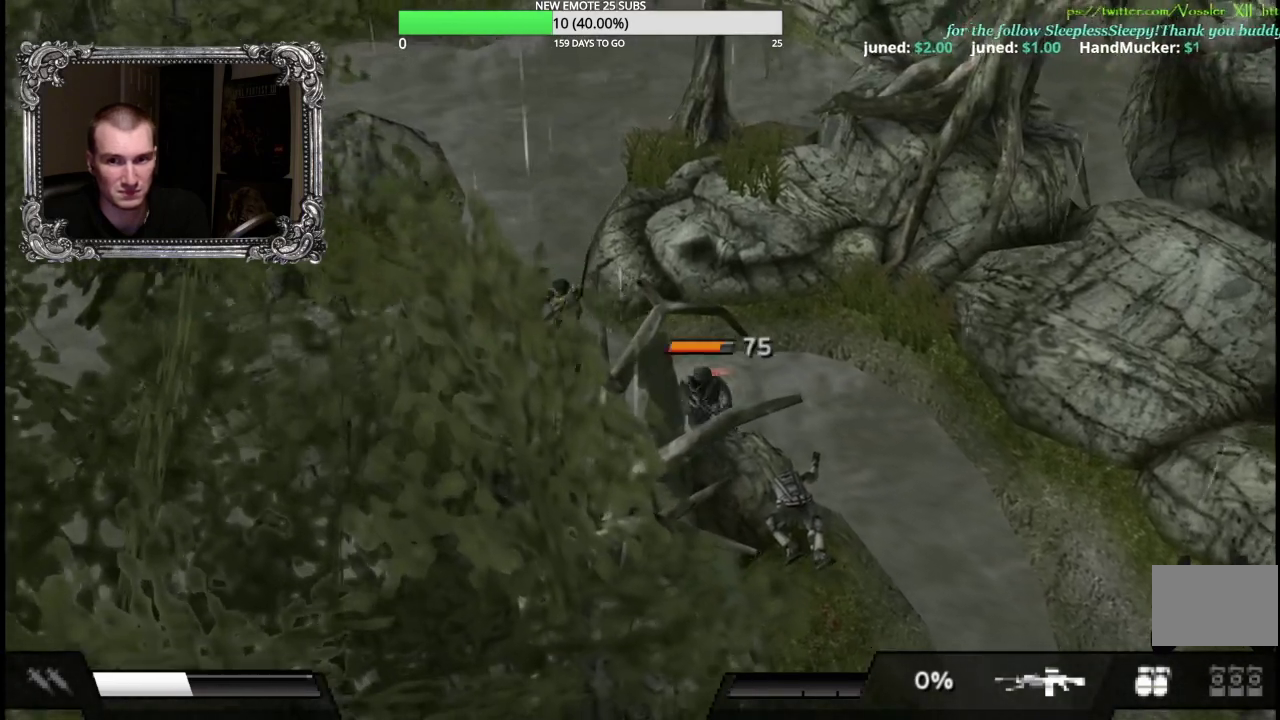
{"buttons": ["A"], "left_stick": "down-right", "right_stick": "center", "events": [[83, "A", "down"], [150, "A", "up"], [267, "A", "down"], [350, "A", "up"], [433, "A", "down"]]}
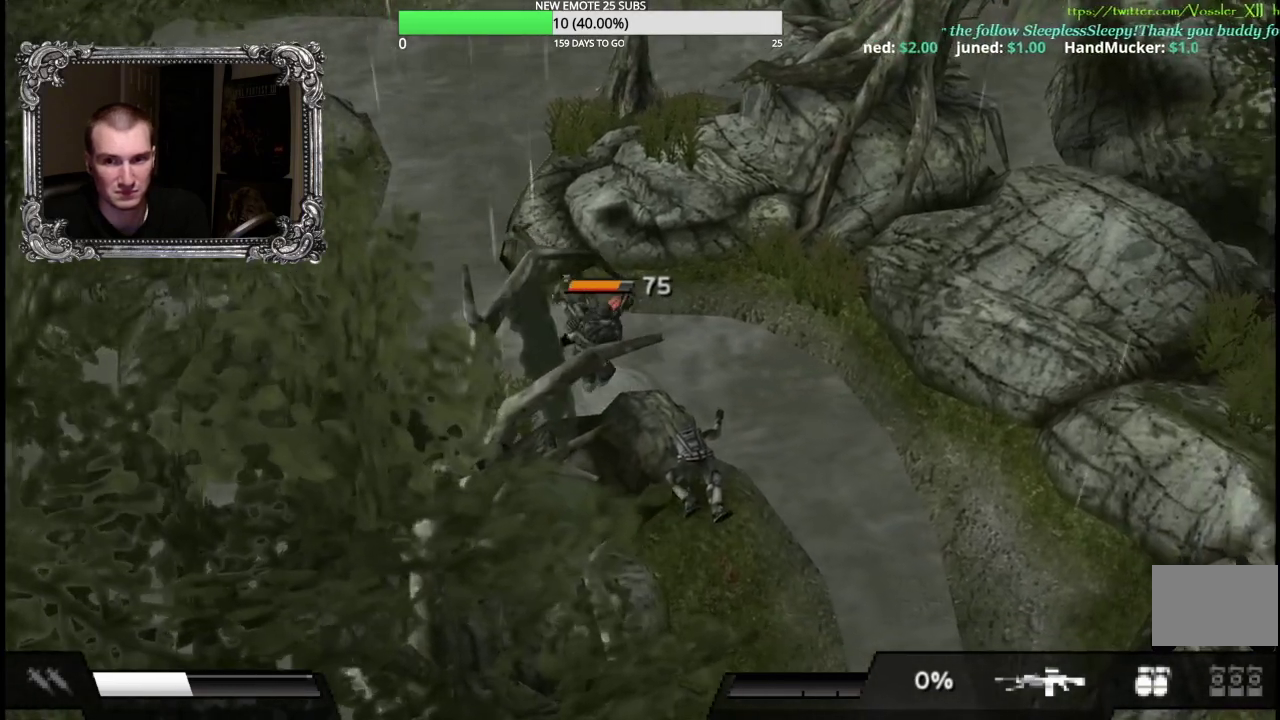
{"buttons": [], "left_stick": "left", "right_stick": "center", "events": [[33, "A", "up"], [117, "A", "down"], [233, "A", "up"], [283, "left_stick", "down"], [317, "A", "down"], [333, "left_stick", "down-left"], [433, "A", "up"], [433, "left_stick", "left"]]}
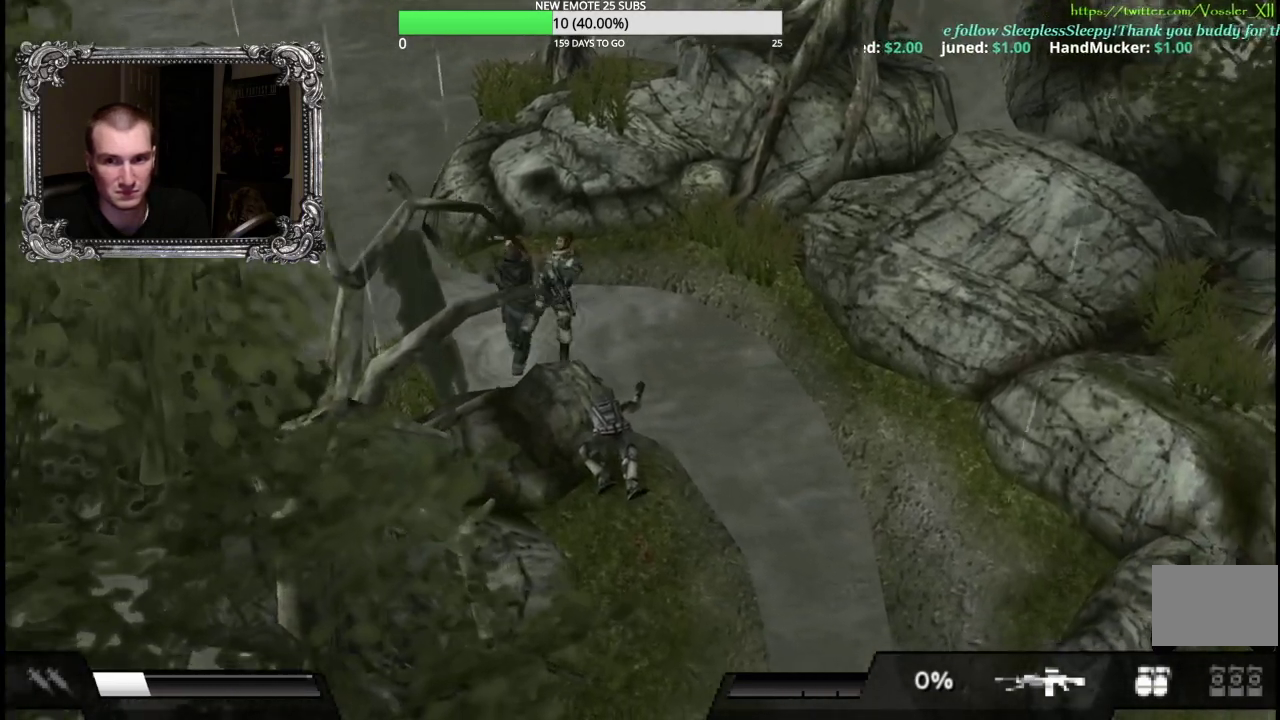
{"buttons": [], "left_stick": "down-left", "right_stick": "center", "events": [[17, "A", "down"], [33, "left_stick", "down-left"], [117, "A", "up"], [200, "A", "down"], [300, "A", "up"], [383, "A", "down"], [500, "A", "up"]]}
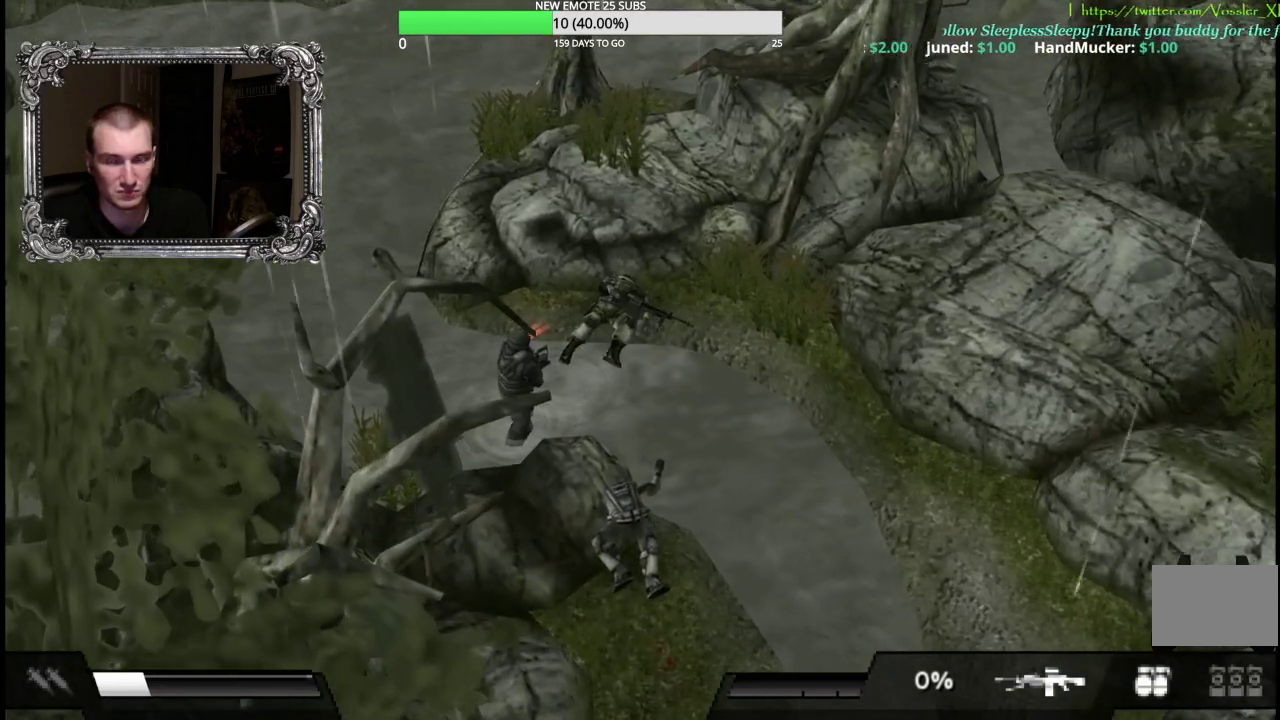
{"buttons": ["A"], "left_stick": "down-left", "right_stick": "center", "events": [[83, "A", "down"], [200, "A", "up"], [283, "A", "down"], [383, "A", "up"], [467, "A", "down"]]}
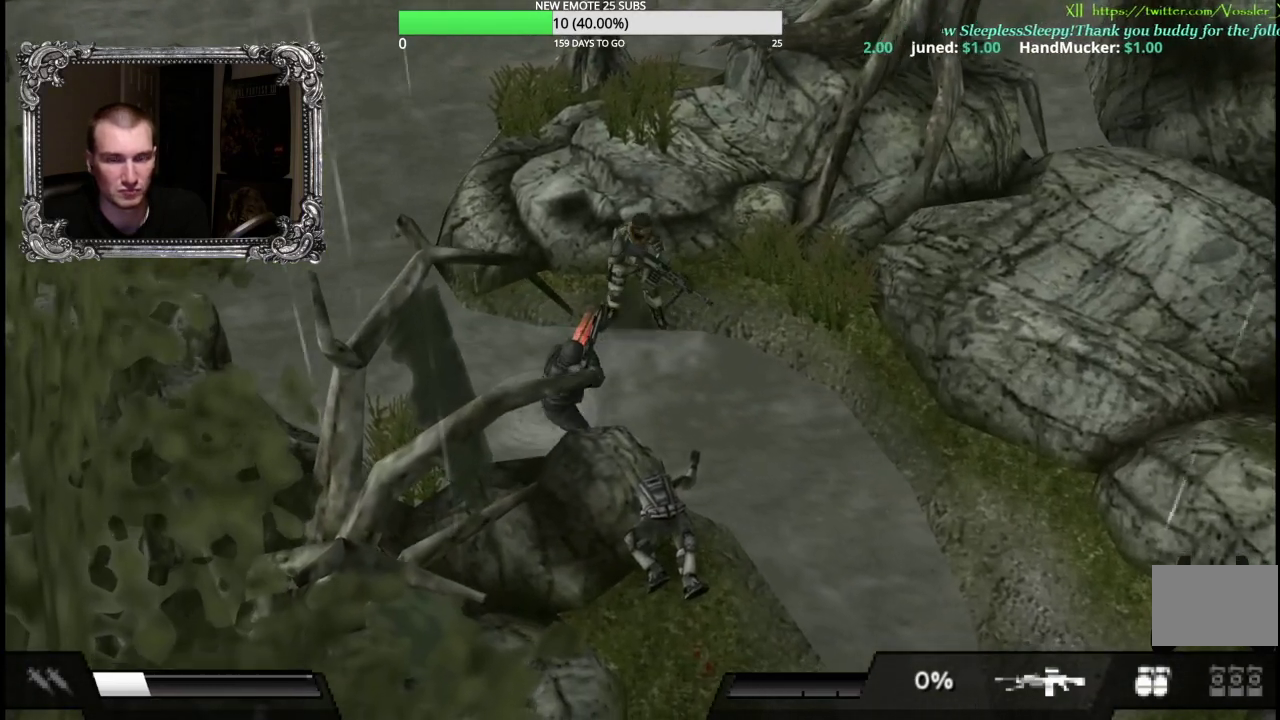
{"buttons": [], "left_stick": "down", "right_stick": "center", "events": [[67, "A", "up"], [150, "A", "down"], [250, "A", "up"], [333, "A", "down"], [417, "left_stick", "down"], [450, "A", "up"]]}
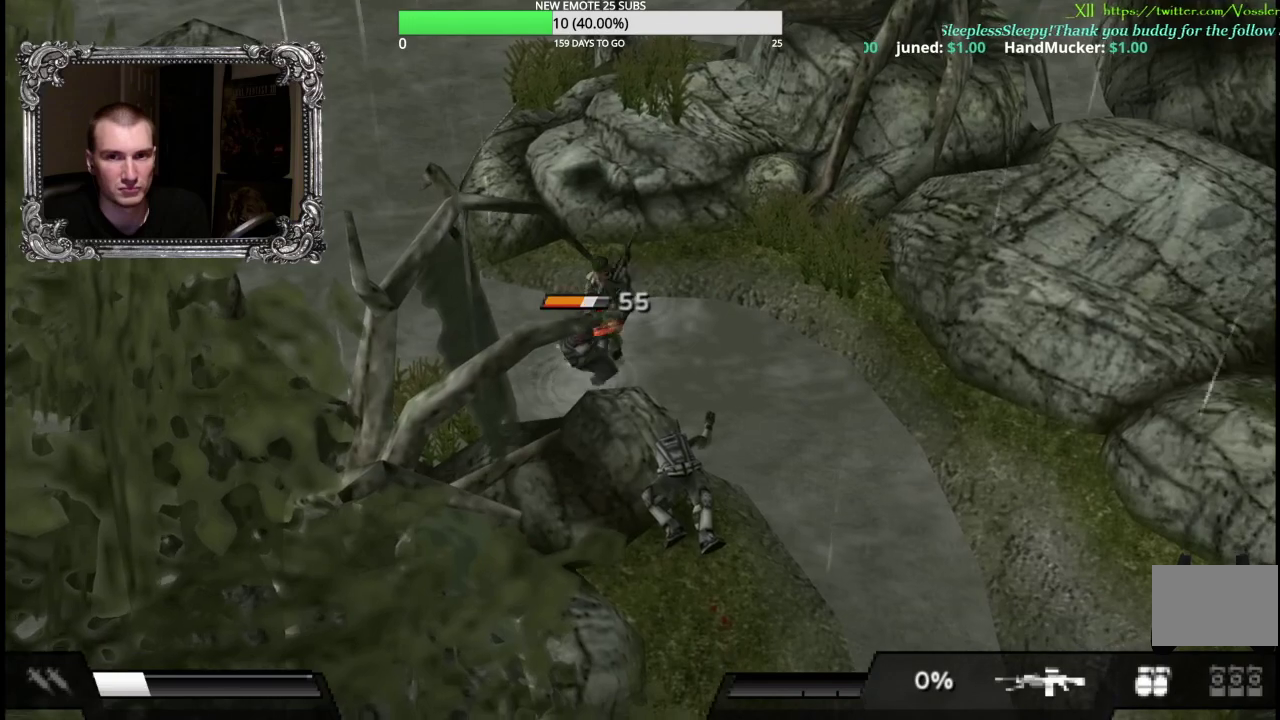
{"buttons": ["A"], "left_stick": "center", "right_stick": "center", "events": [[17, "A", "down"], [133, "A", "up"], [217, "A", "down"], [317, "left_stick", "center"], [333, "A", "up"], [417, "A", "down"]]}
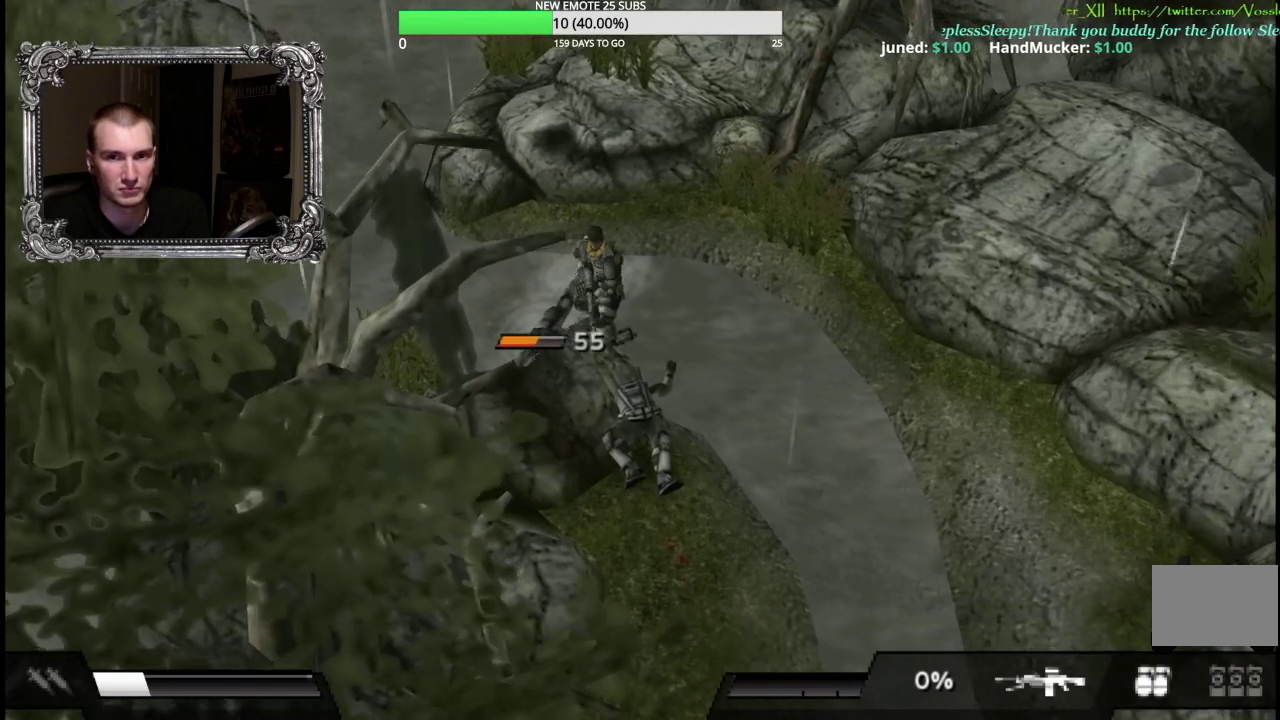
{"buttons": [], "left_stick": "center", "right_stick": "center", "events": [[17, "A", "up"], [83, "left_stick", "down-left"], [117, "A", "down"], [217, "left_stick", "center"], [233, "A", "up"], [317, "A", "down"], [433, "A", "up"]]}
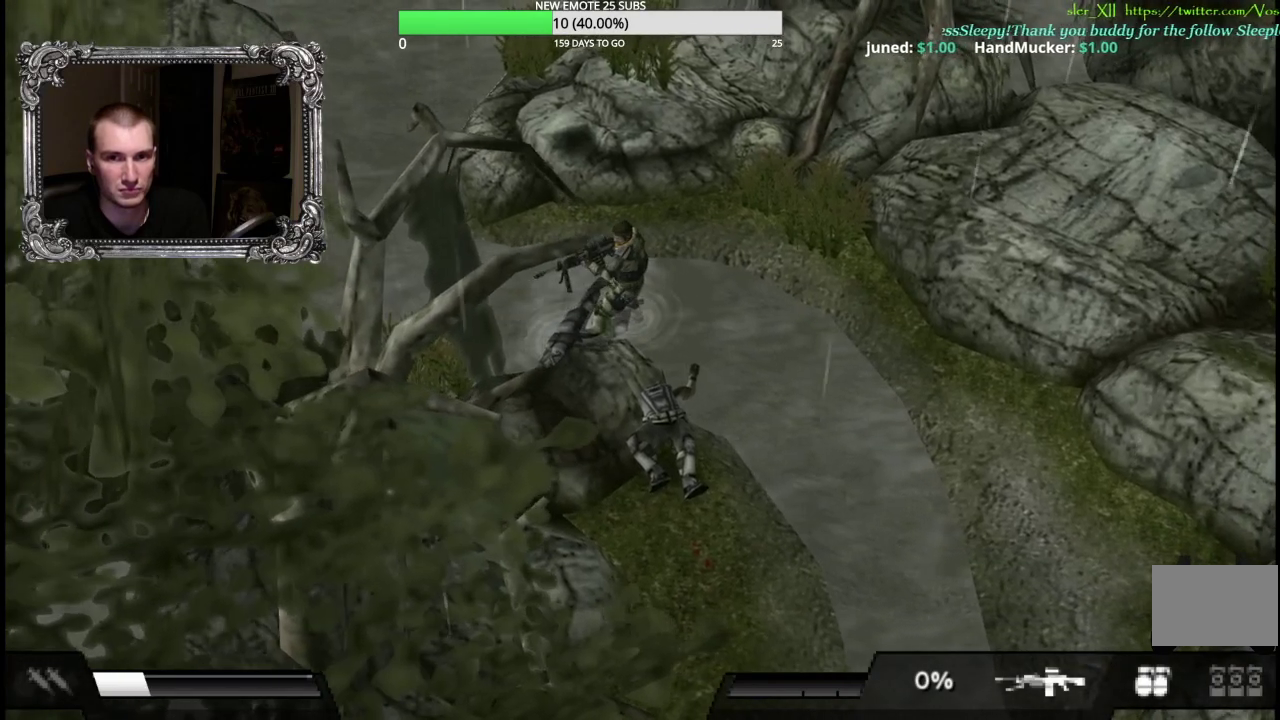
{"buttons": [], "left_stick": "center", "right_stick": "center", "events": [[33, "A", "down"], [50, "left_stick", "down-left"], [117, "A", "up"], [183, "left_stick", "center"], [283, "X", "down"], [417, "X", "up"]]}
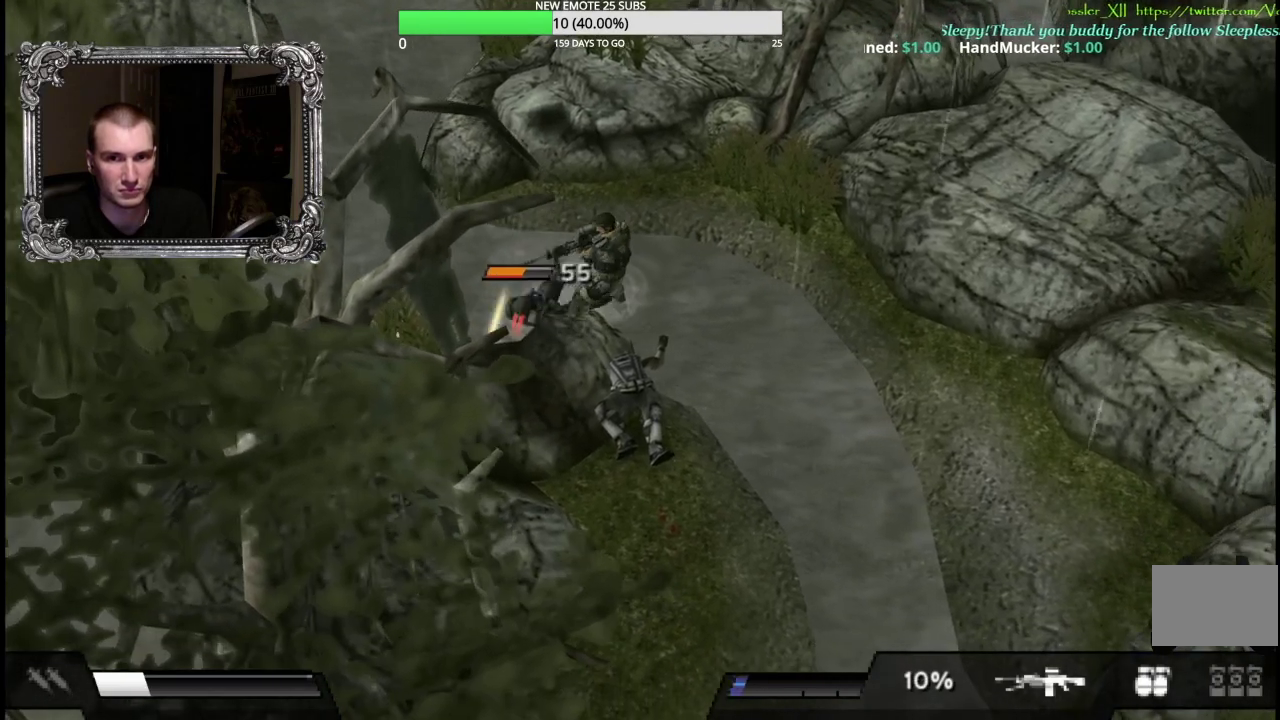
{"buttons": ["A"], "left_stick": "down-left", "right_stick": "center", "events": [[167, "left_stick", "down-left"], [217, "A", "down"], [350, "A", "up"], [433, "A", "down"]]}
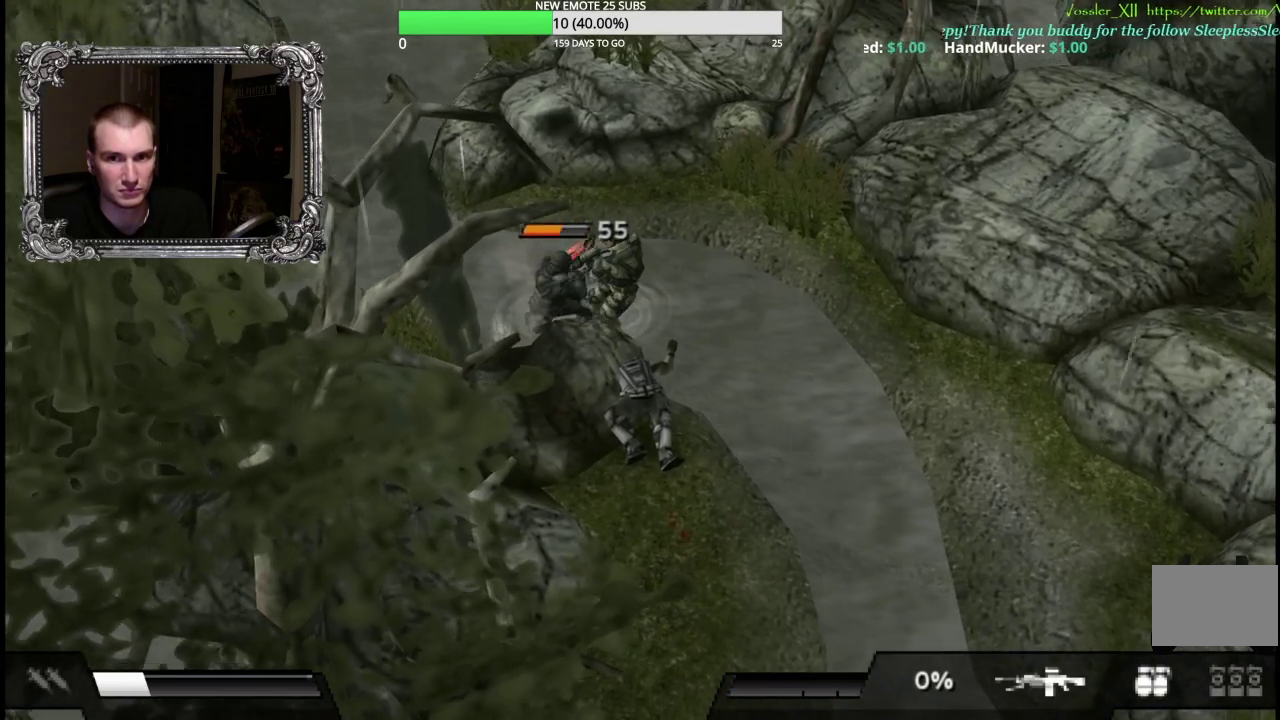
{"buttons": ["A"], "left_stick": "left", "right_stick": "center", "events": [[17, "left_stick", "left"], [33, "A", "up"], [100, "A", "down"], [217, "A", "up"], [283, "A", "down"], [400, "A", "up"], [483, "A", "down"]]}
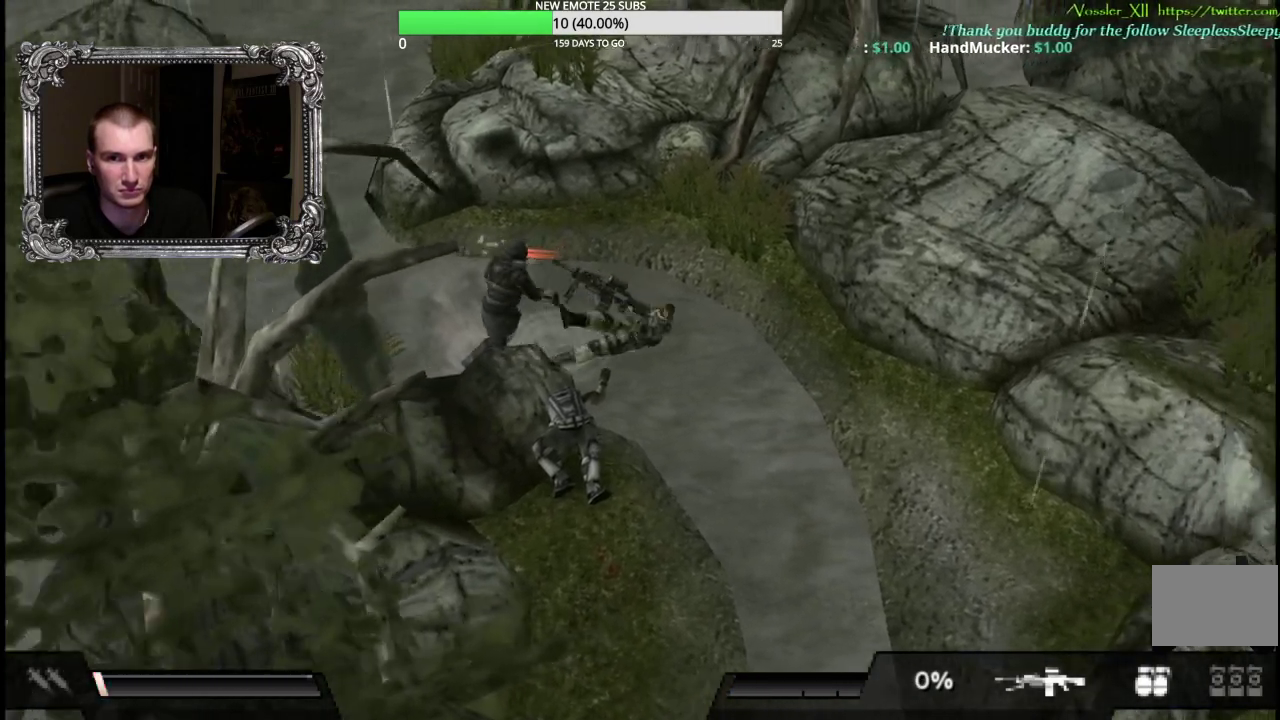
{"buttons": ["A"], "left_stick": "up-left", "right_stick": "center", "events": [[17, "left_stick", "up-left"], [83, "A", "up"], [217, "A", "down"], [333, "A", "up"], [350, "left_stick", "up"], [400, "A", "down"], [467, "left_stick", "up-left"]]}
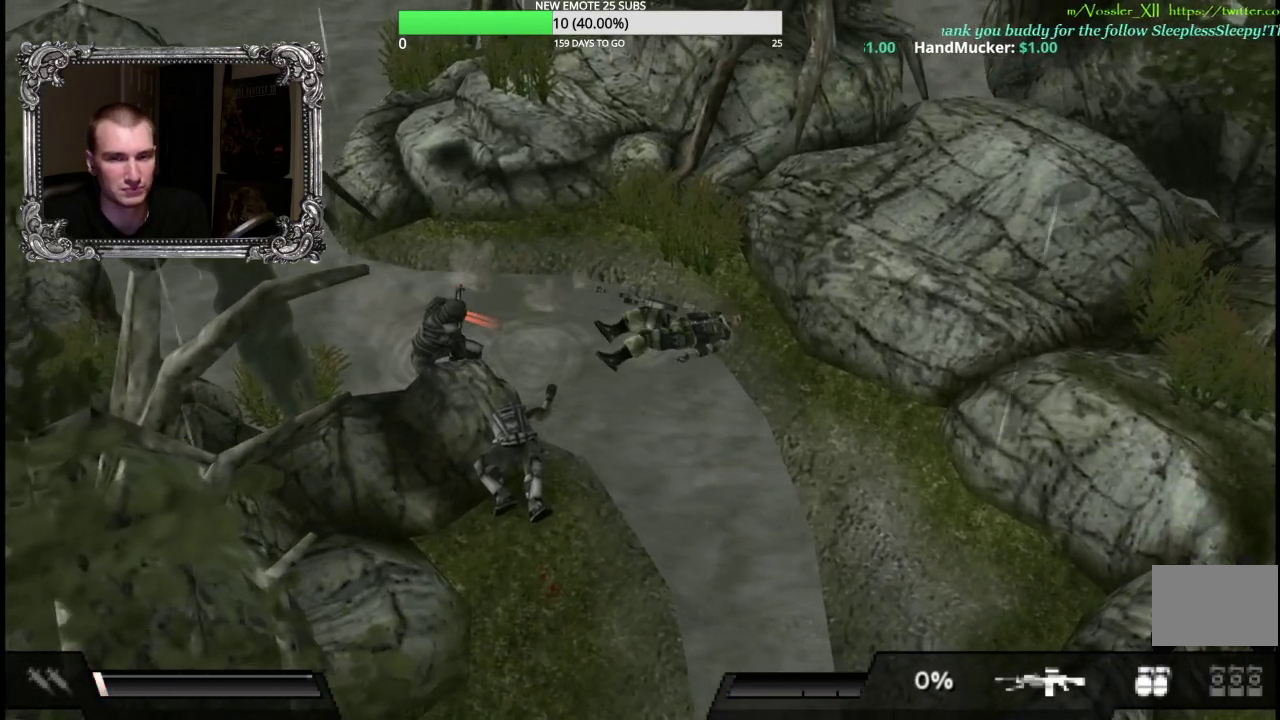
{"buttons": ["X", "L1"], "left_stick": "down-left", "right_stick": "center", "events": [[17, "A", "up"], [133, "A", "down"], [217, "A", "up"], [233, "left_stick", "left"], [300, "A", "down"], [300, "left_stick", "up-left"], [367, "L1", "down"], [367, "left_stick", "left"], [450, "A", "up"], [483, "X", "down"], [483, "left_stick", "down-left"]]}
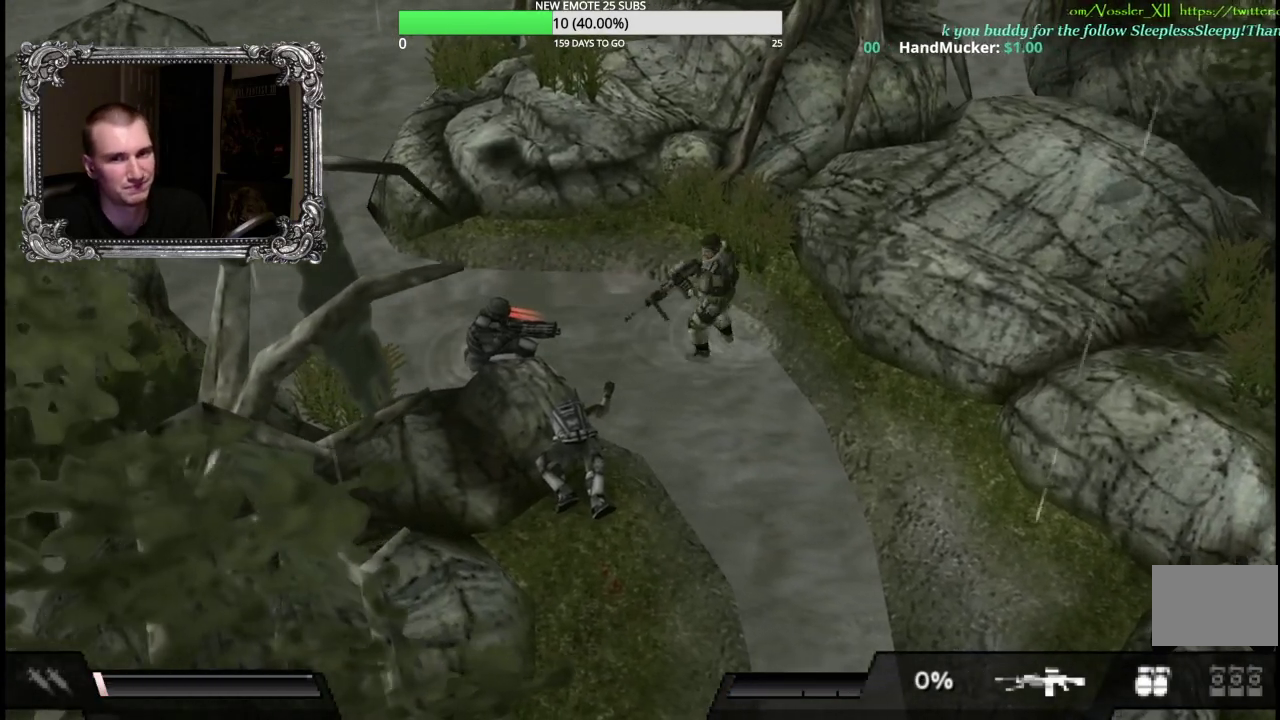
{"buttons": ["X", "L1"], "left_stick": "up-left", "right_stick": "center"}
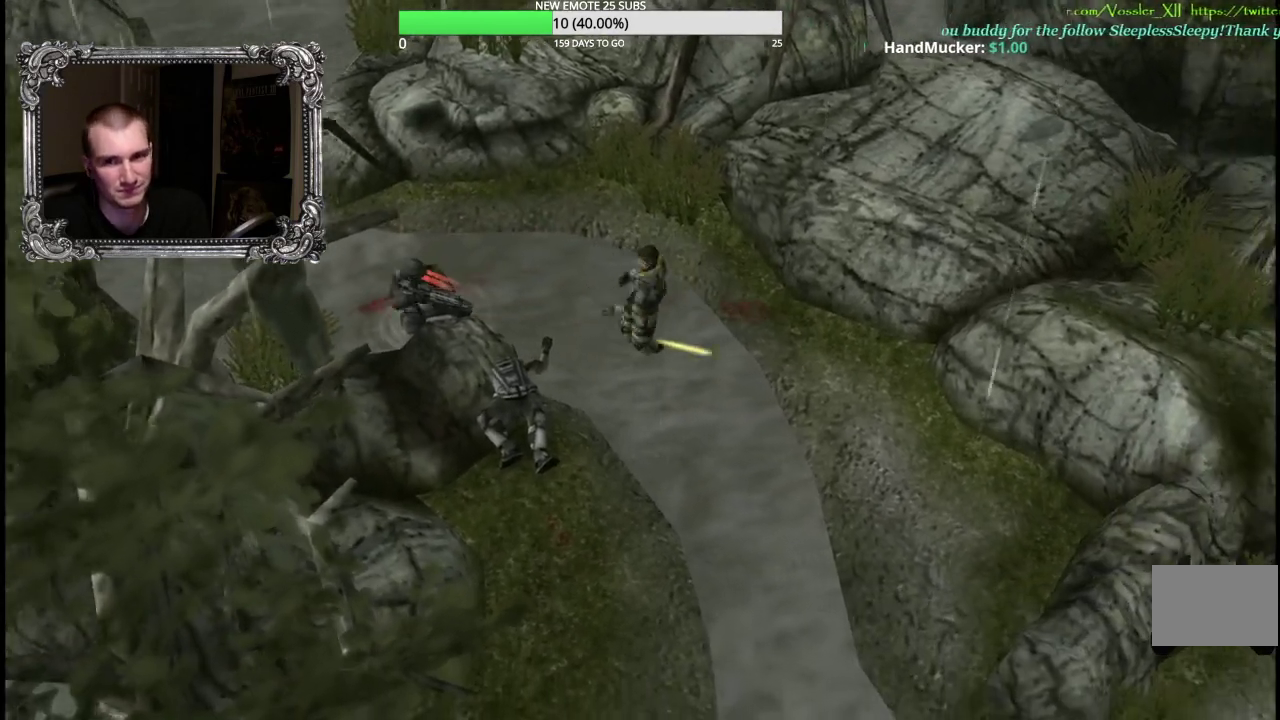
{"buttons": [], "left_stick": "center", "right_stick": "center"}
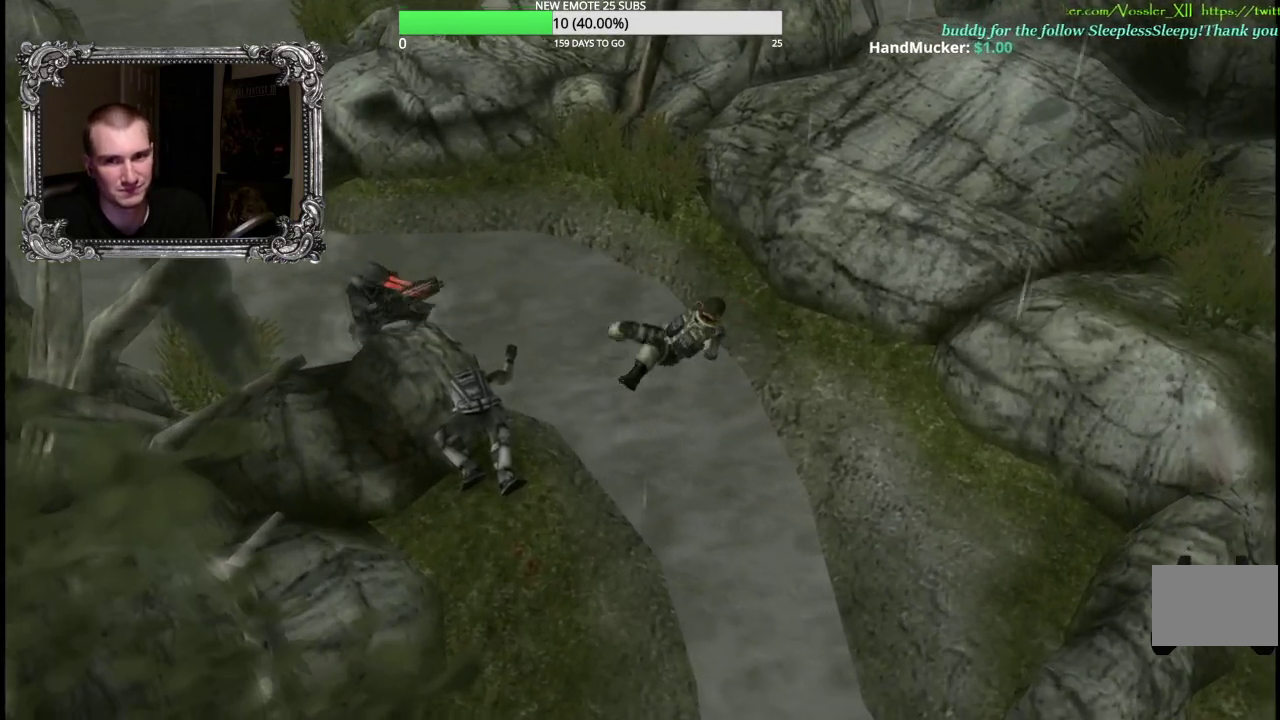
{"buttons": [], "left_stick": "center", "right_stick": "center", "events": [[267, "START", "down"], [417, "START", "up"]]}
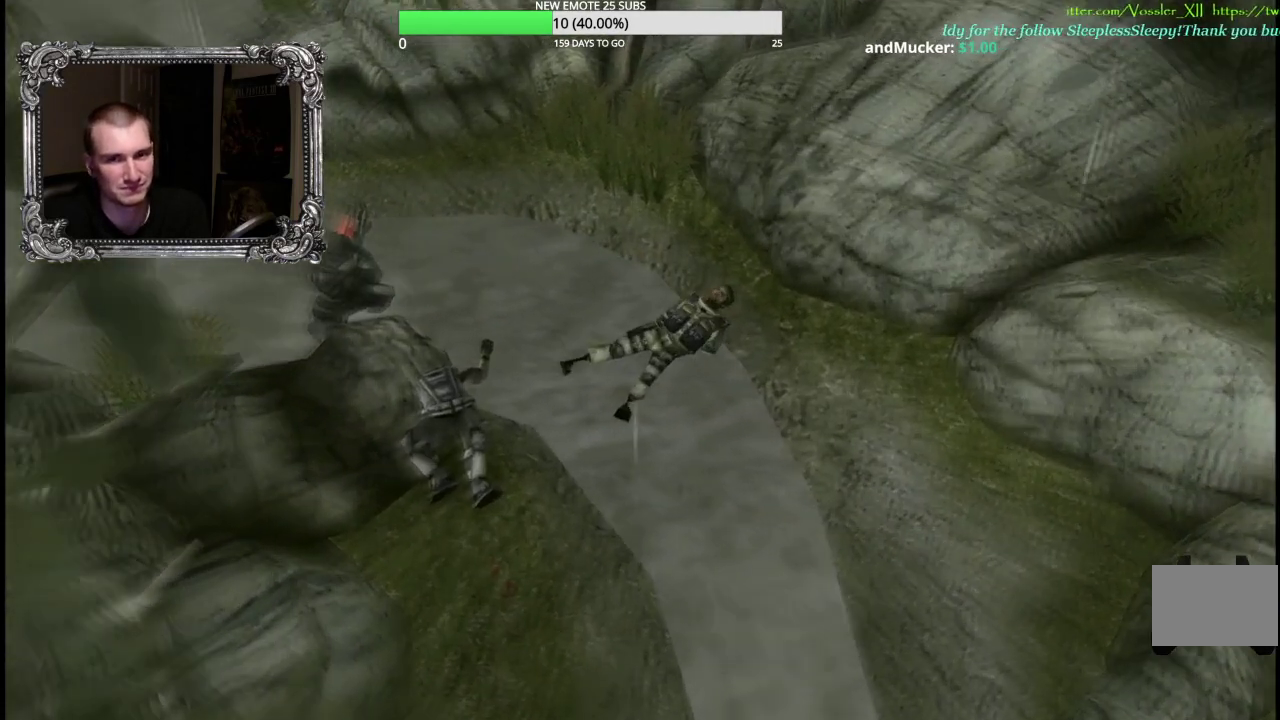
{"buttons": ["R2"], "left_stick": "center", "right_stick": "center", "events": [[100, "R2", "down"]]}
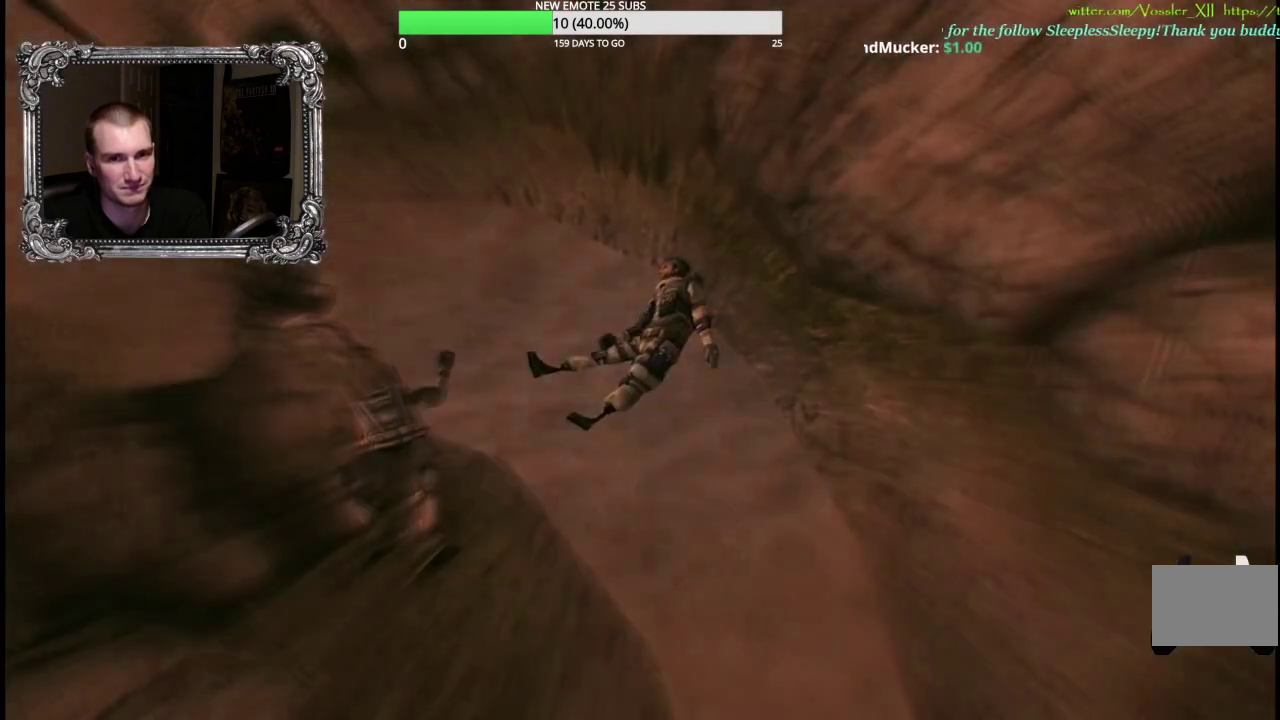
{"buttons": ["R2"], "left_stick": "center", "right_stick": "center", "events": []}
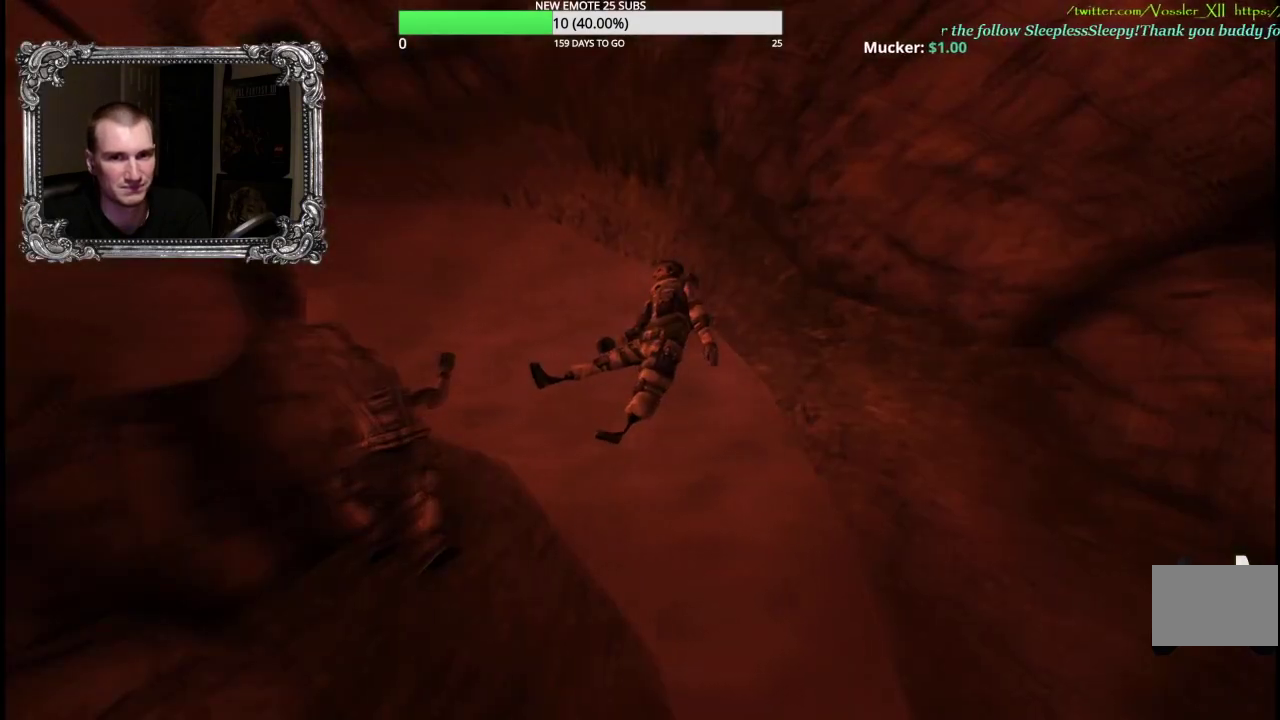
{"buttons": [], "left_stick": "center", "right_stick": "center", "events": [[433, "R2", "up"]]}
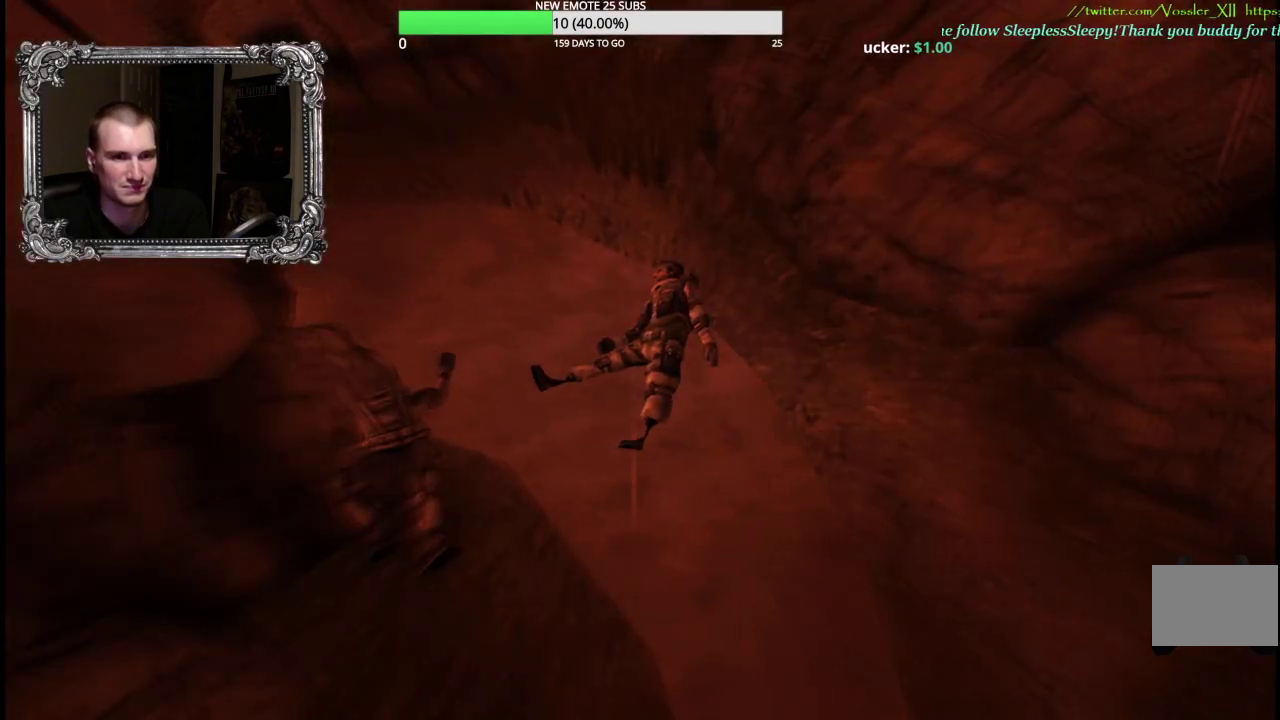
{"buttons": ["A"], "left_stick": "center", "right_stick": "center", "events": [[267, "A", "down"], [400, "A", "up"], [500, "A", "down"]]}
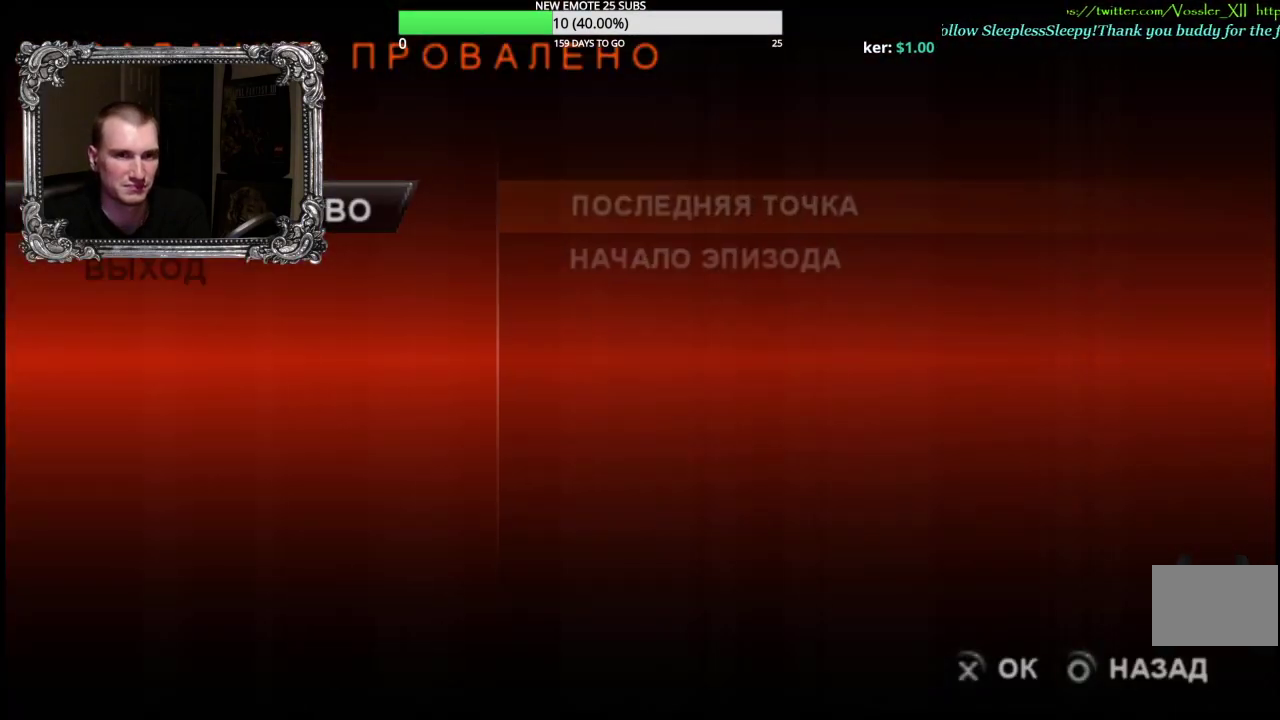
{"buttons": [], "left_stick": "left", "right_stick": "center", "events": [[200, "A", "up"], [283, "left_stick", "left"]]}
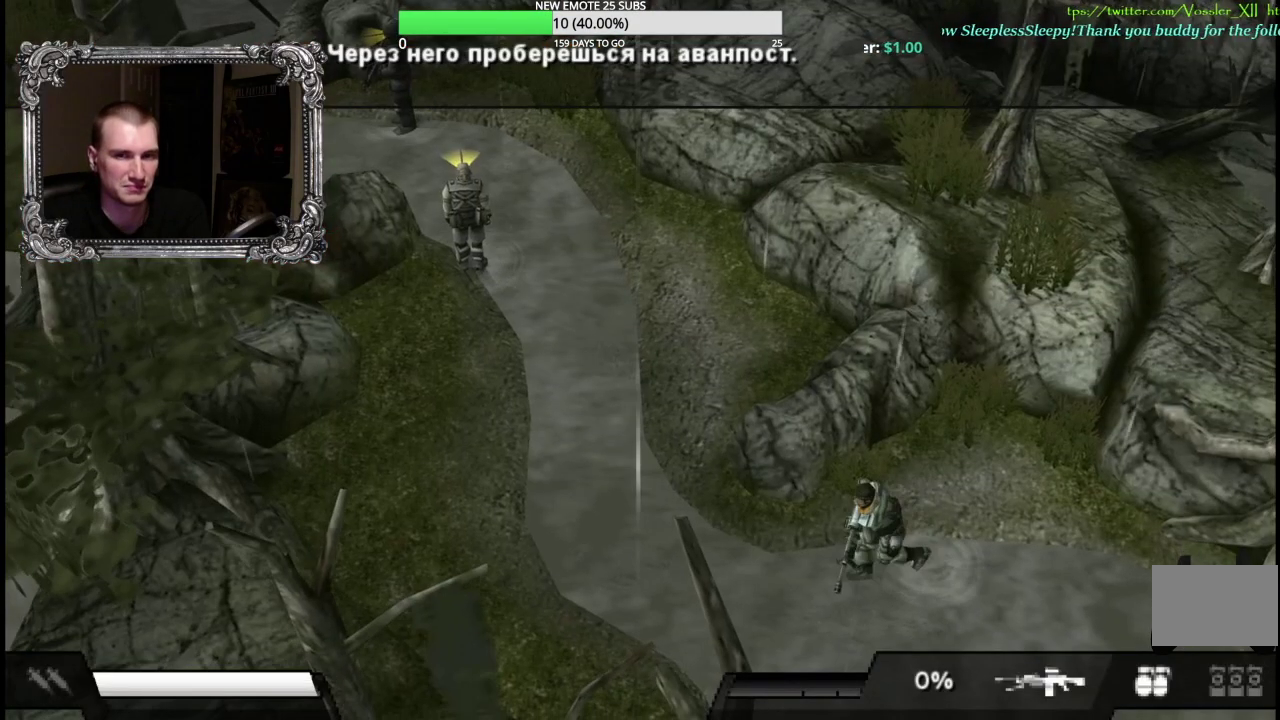
{"buttons": ["X"], "left_stick": "up-left", "right_stick": "center", "events": [[283, "left_stick", "up-left"], [317, "X", "down"]]}
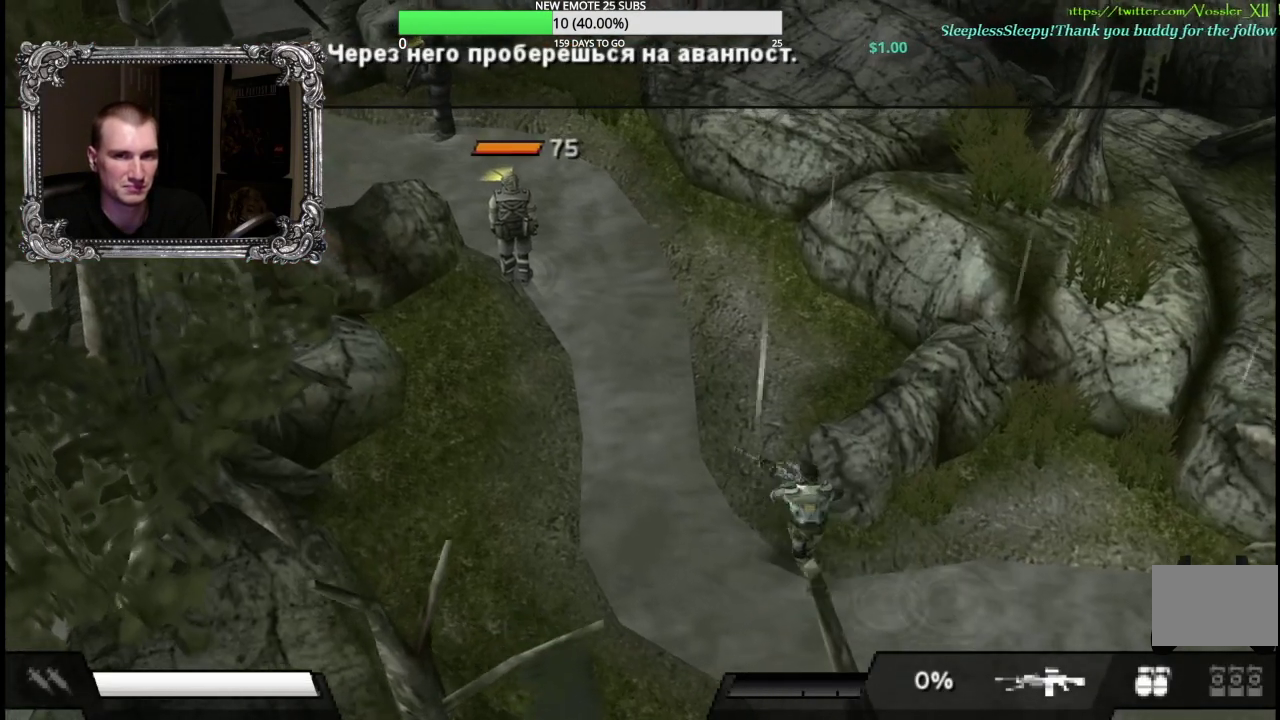
{"buttons": [], "left_stick": "left", "right_stick": "center", "events": [[350, "X", "up"], [400, "left_stick", "left"]]}
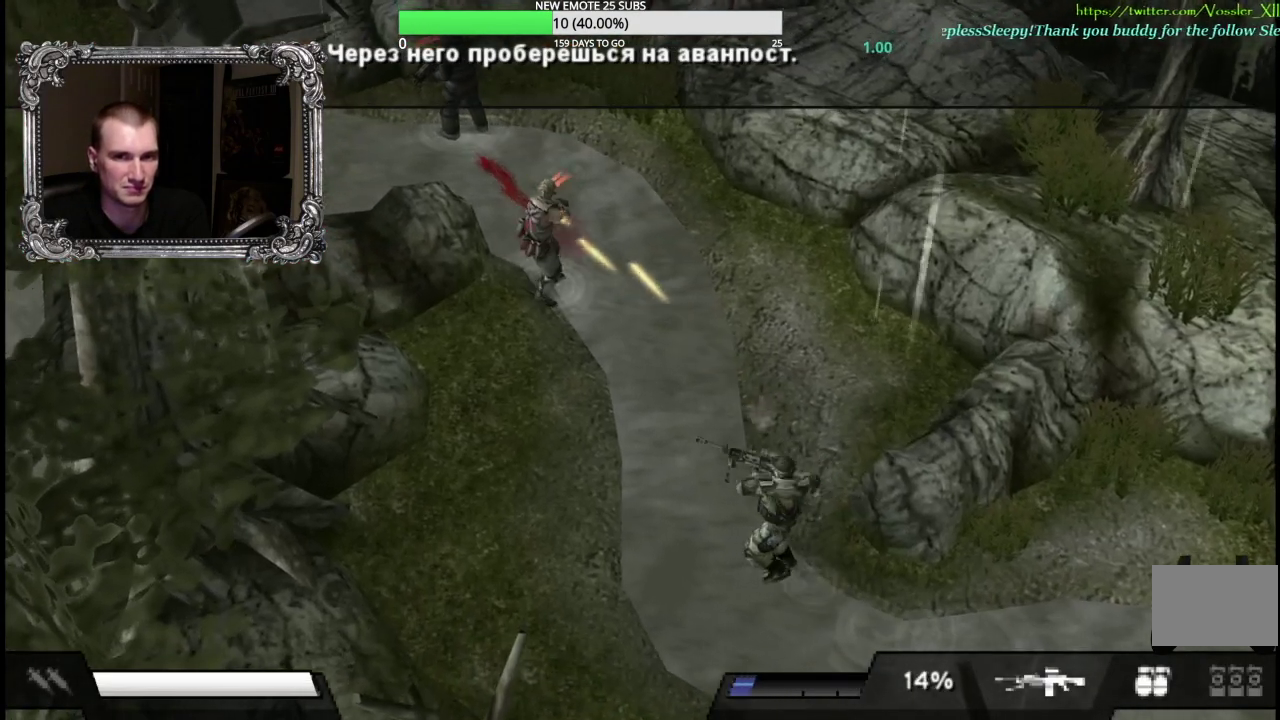
{"buttons": ["X"], "left_stick": "up-left", "right_stick": "center", "events": [[50, "left_stick", "up-left"], [117, "left_stick", "up"], [417, "X", "down"], [417, "left_stick", "up-left"]]}
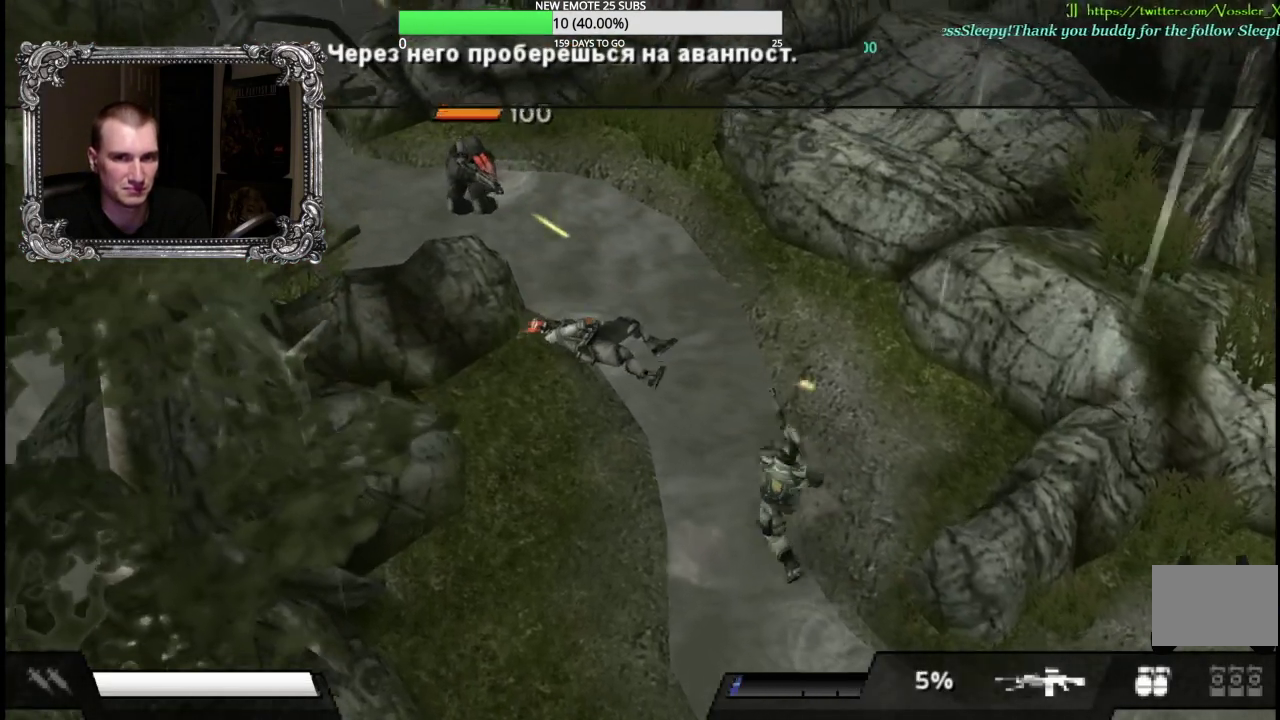
{"buttons": ["X"], "left_stick": "up-left", "right_stick": "center", "events": []}